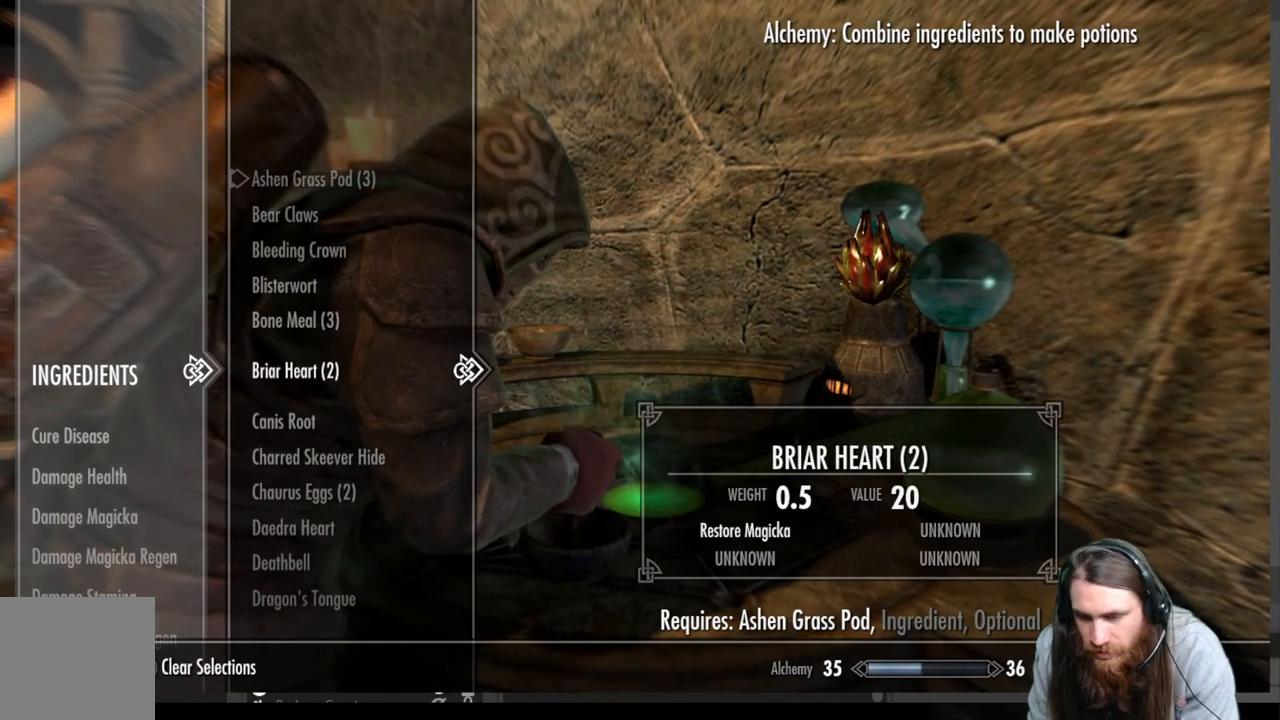
Gameplay with a controller (Xbox layout); each line is a JSON object with the inputs held at the frame after it. "events" lists button and stick changes between this image and that frame as [ms after this image, input, new state], when the widget could be followed in between.
{"buttons": [], "left_stick": "center", "right_stick": "center", "events": [[117, "A", "down"], [250, "A", "up"]]}
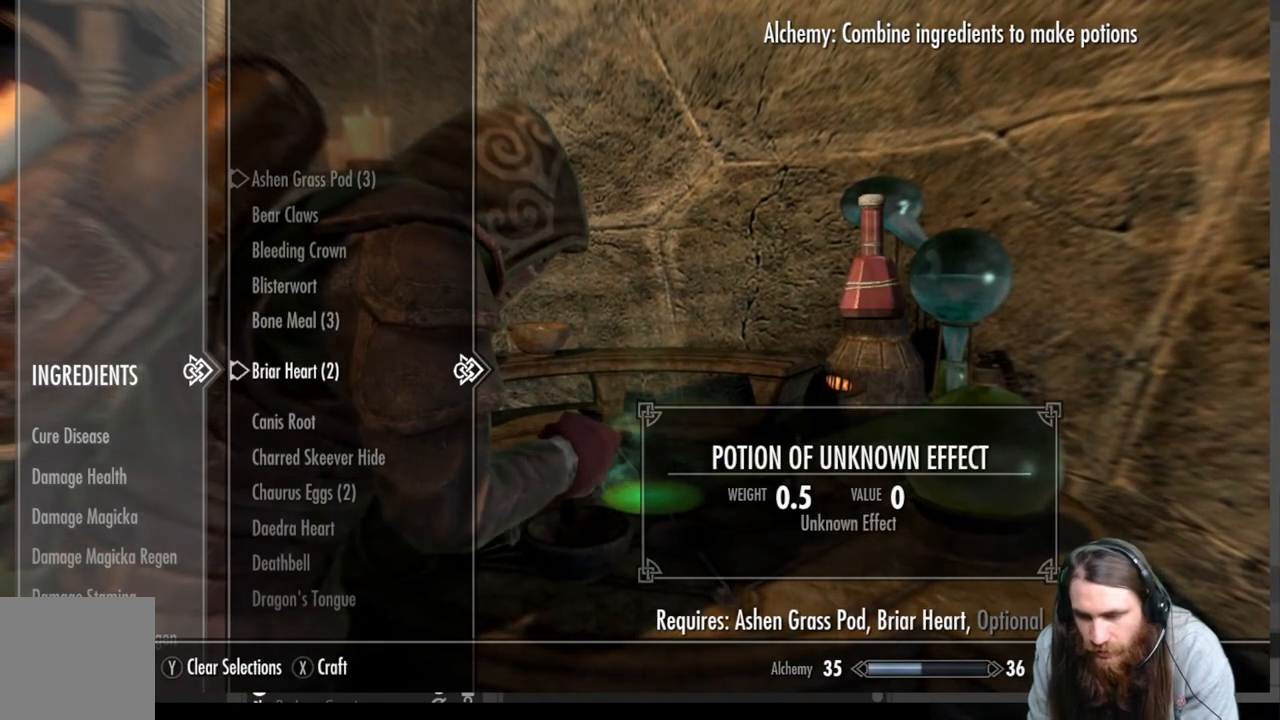
{"buttons": [], "left_stick": "center", "right_stick": "center", "events": [[267, "X", "down"], [467, "X", "up"]]}
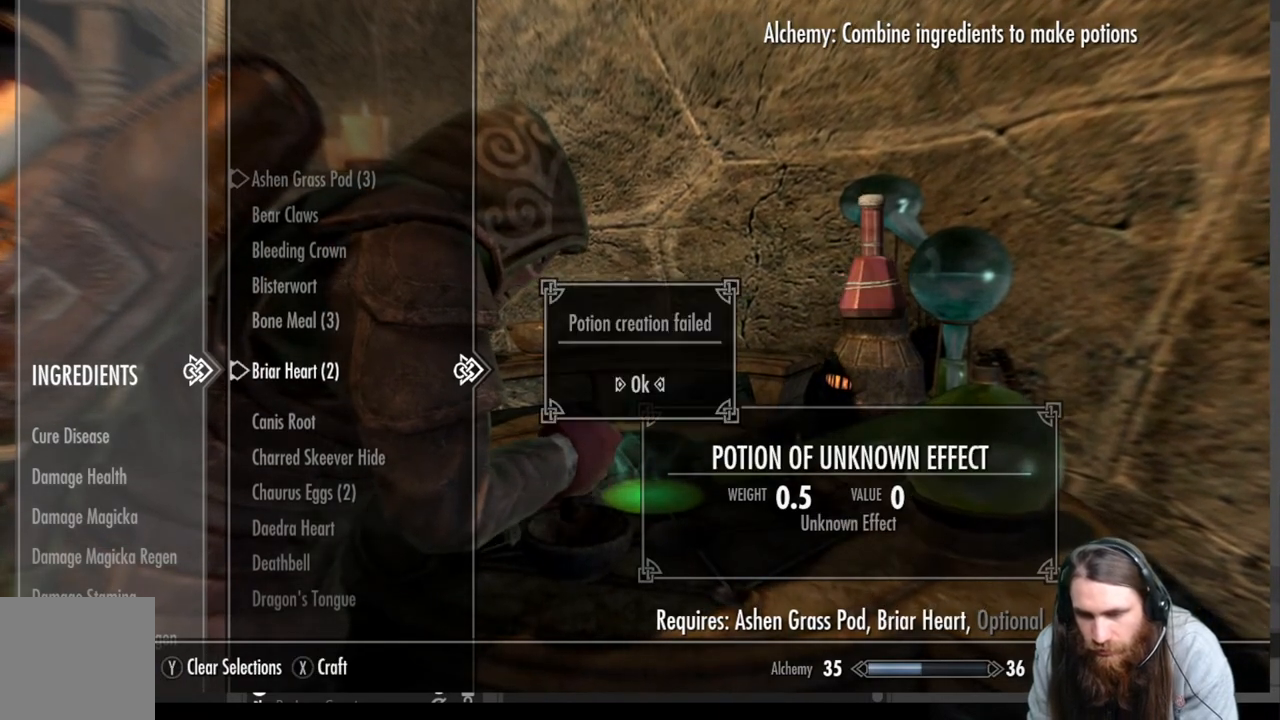
{"buttons": [], "left_stick": "center", "right_stick": "center", "events": [[267, "A", "down"], [467, "A", "up"]]}
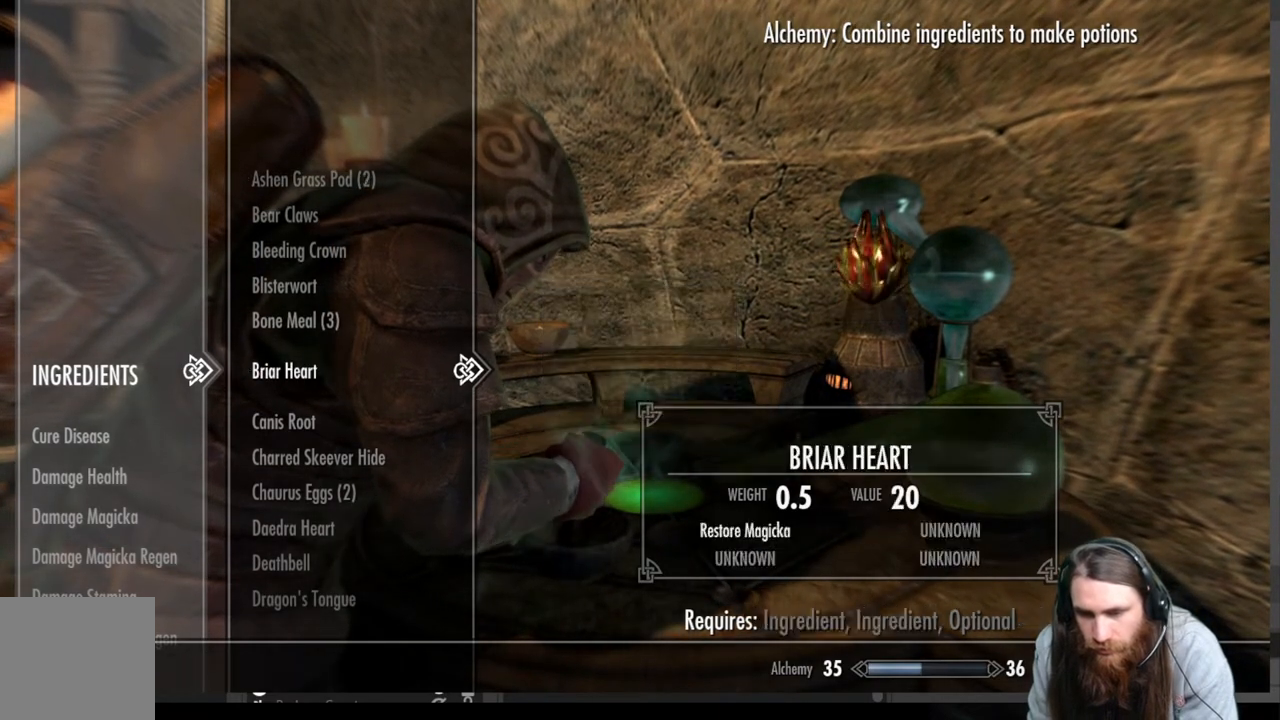
{"buttons": ["DPAD_UP"], "left_stick": "center", "right_stick": "center", "events": [[100, "DPAD_UP", "down"], [217, "DPAD_UP", "up"], [267, "DPAD_UP", "down"], [367, "DPAD_UP", "up"], [450, "DPAD_UP", "down"]]}
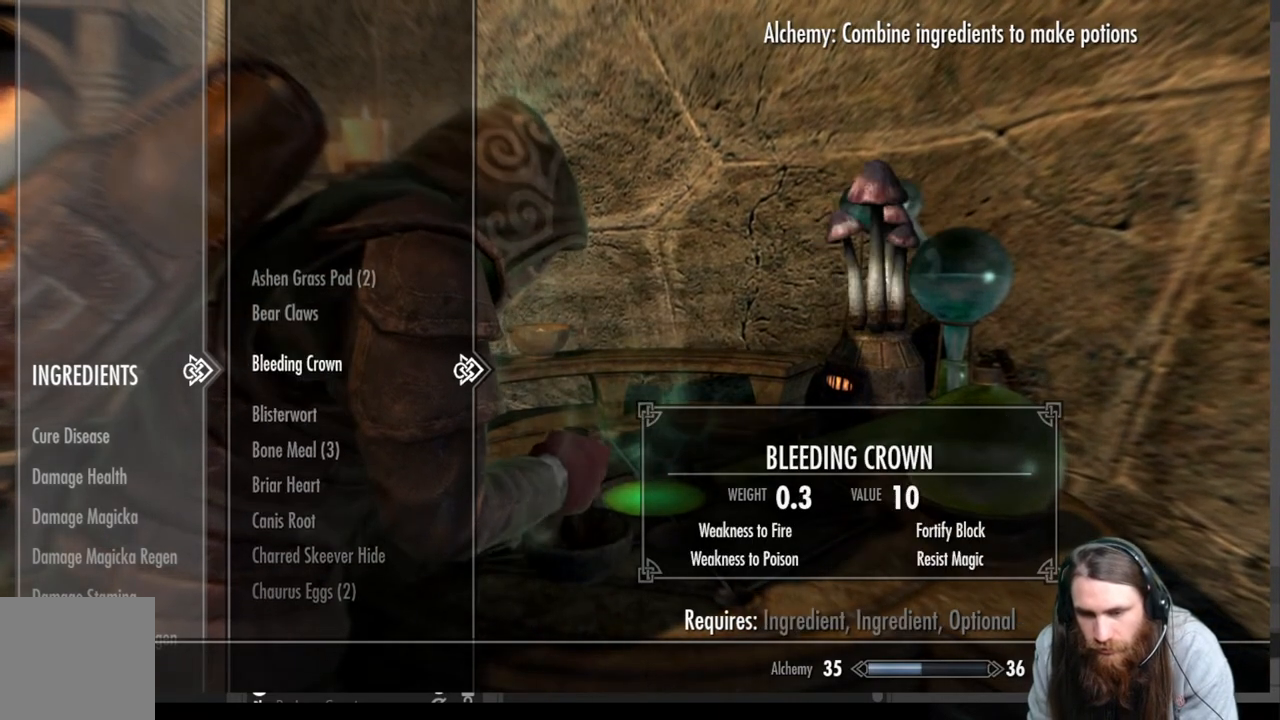
{"buttons": ["A"], "left_stick": "center", "right_stick": "center", "events": [[33, "DPAD_UP", "up"], [133, "DPAD_UP", "down"], [200, "DPAD_UP", "up"], [283, "DPAD_UP", "down"], [383, "DPAD_UP", "up"], [467, "A", "down"]]}
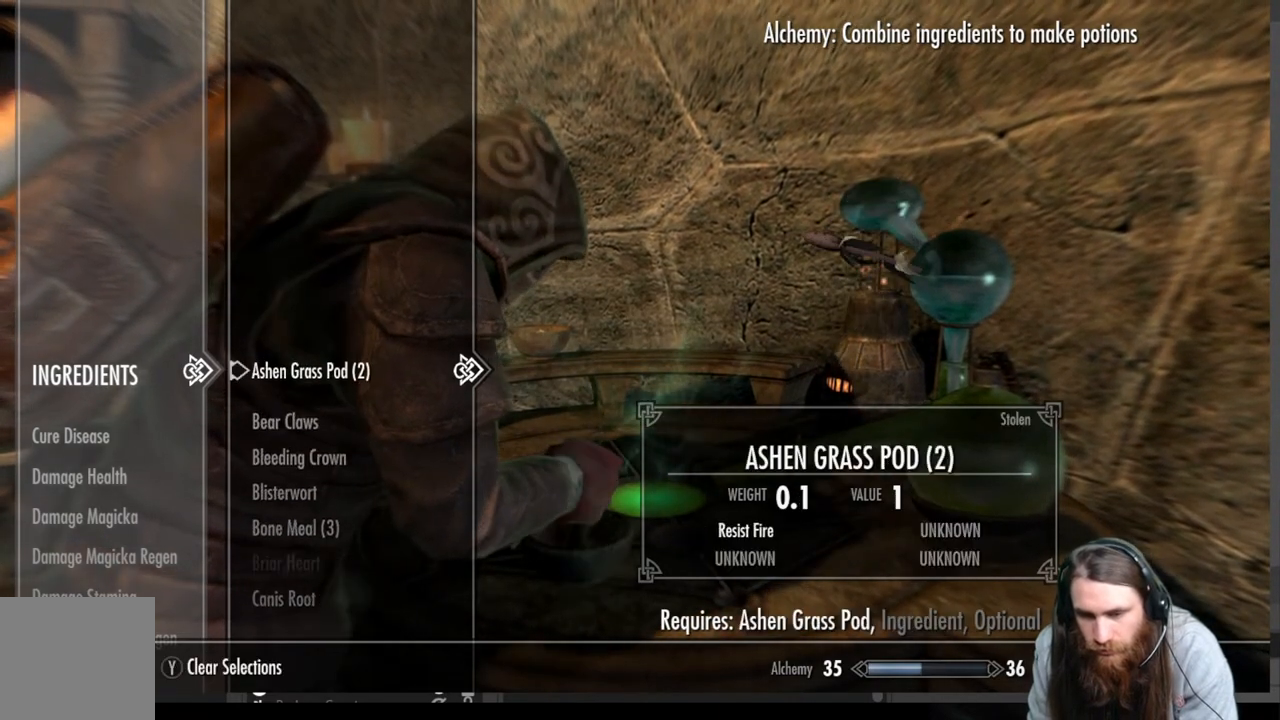
{"buttons": ["DPAD_DOWN"], "left_stick": "center", "right_stick": "center", "events": [[83, "A", "up"], [333, "DPAD_DOWN", "down"]]}
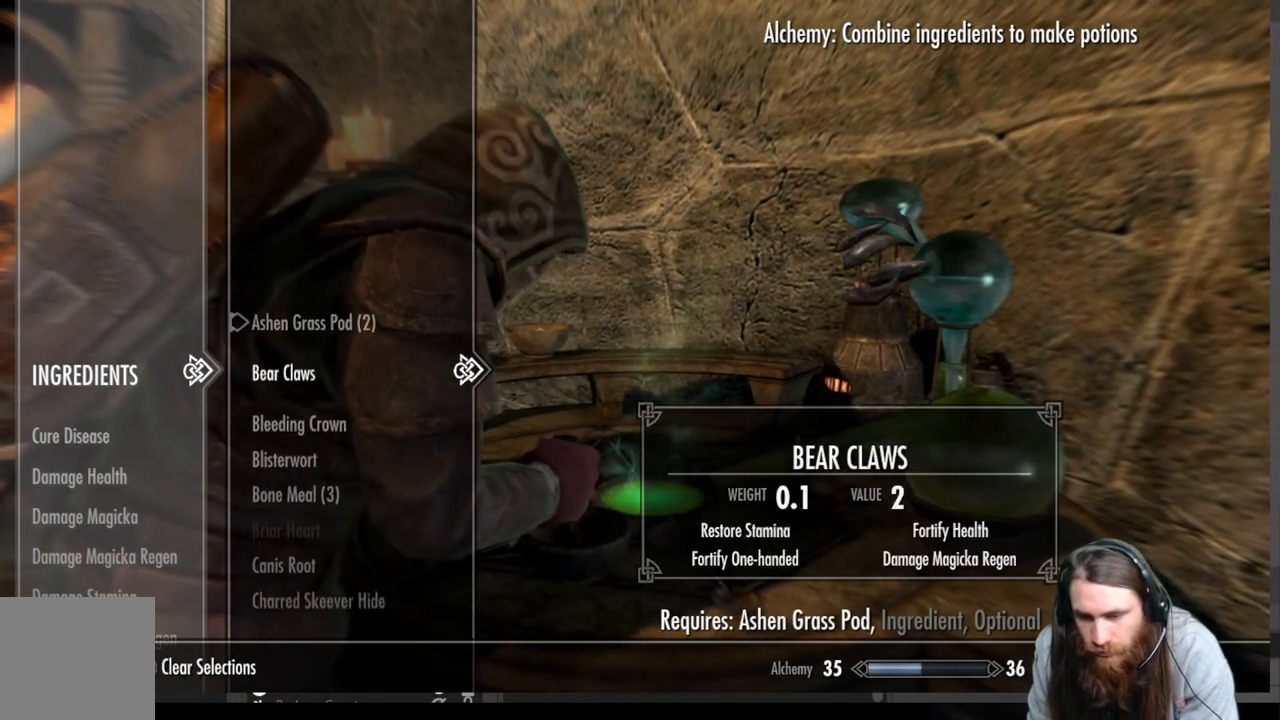
{"buttons": ["DPAD_DOWN"], "left_stick": "center", "right_stick": "center", "events": []}
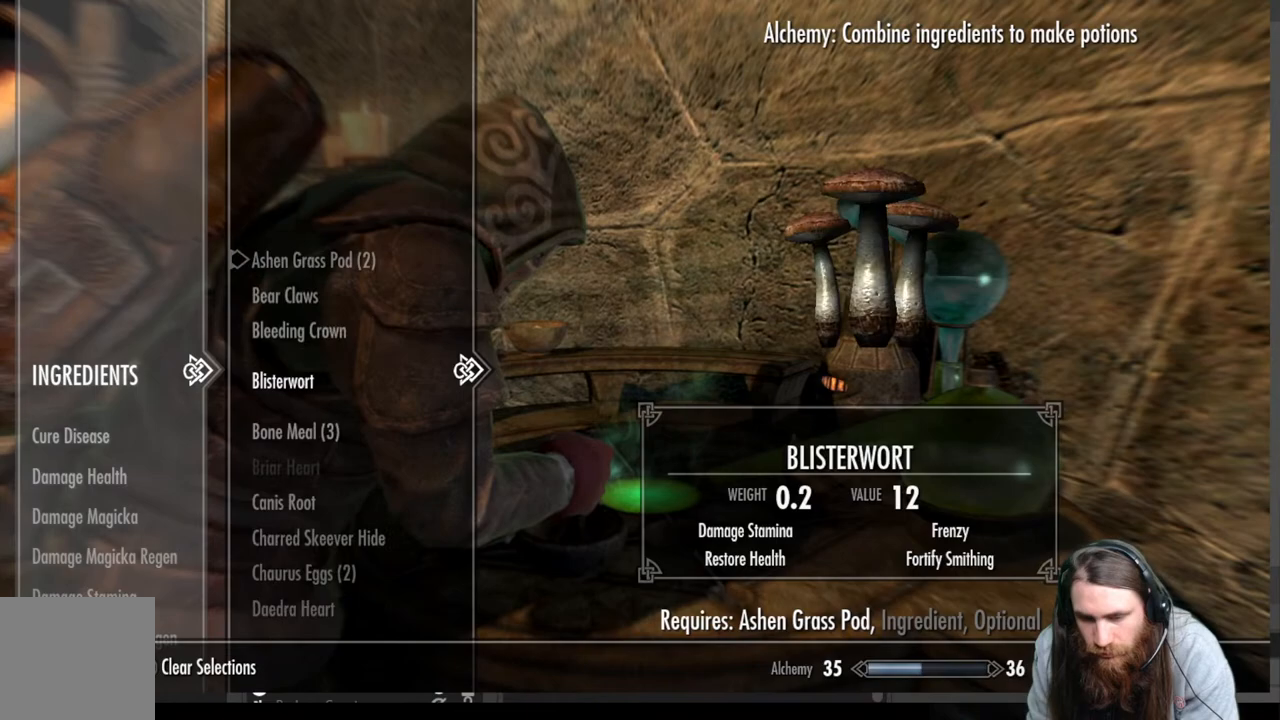
{"buttons": ["DPAD_DOWN"], "left_stick": "down", "right_stick": "center", "events": [[283, "left_stick", "down"], [433, "left_stick", "center"], [483, "left_stick", "down"]]}
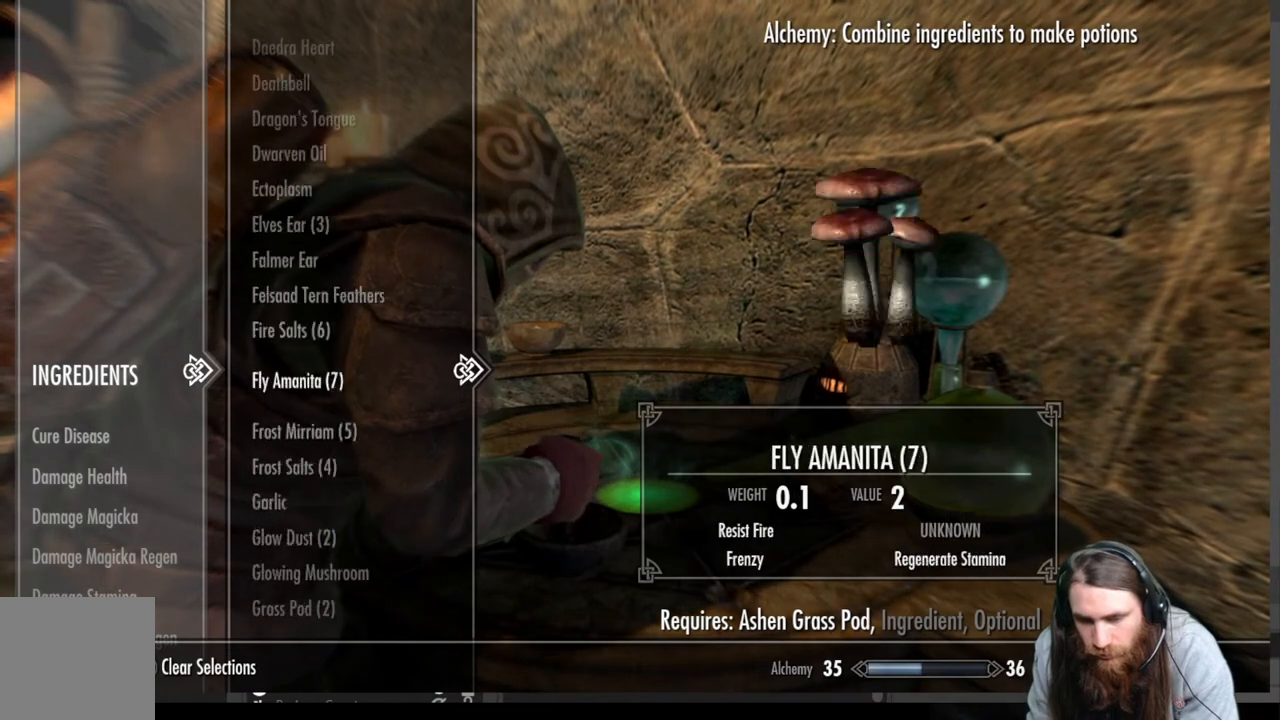
{"buttons": ["DPAD_DOWN"], "left_stick": "center", "right_stick": "center", "events": [[83, "left_stick", "center"], [133, "left_stick", "down"], [383, "left_stick", "center"]]}
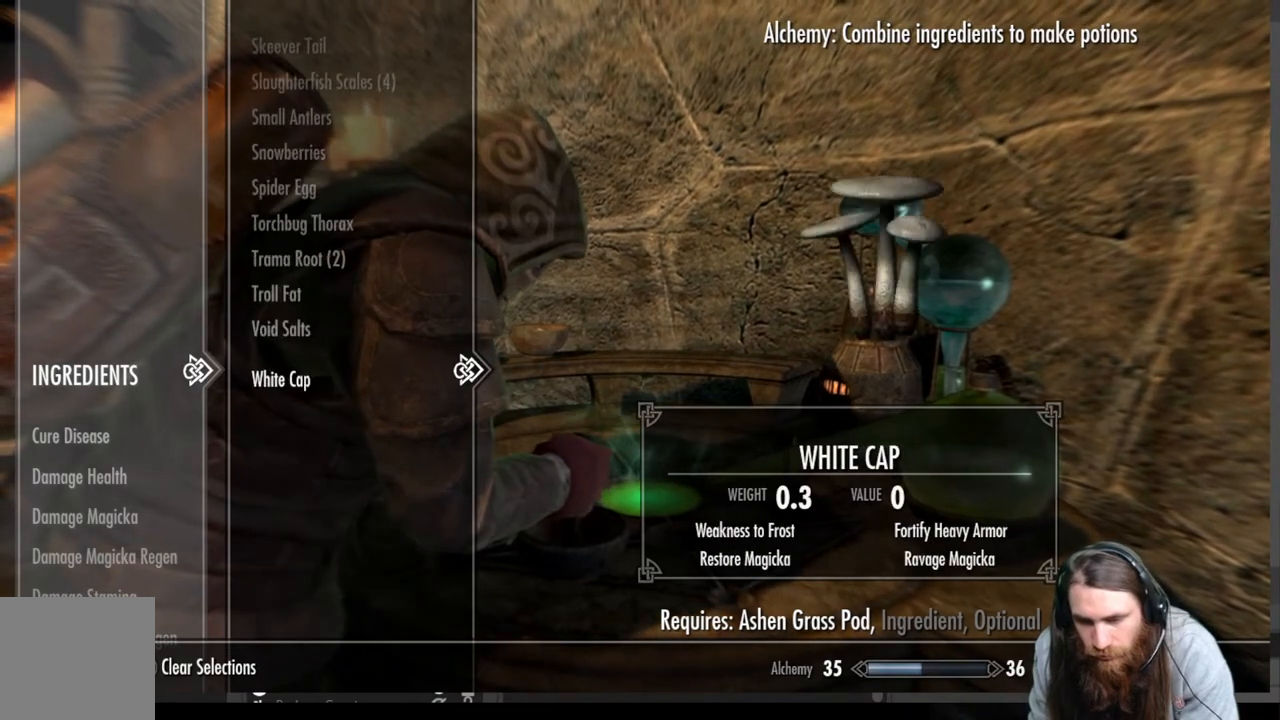
{"buttons": ["DPAD_UP"], "left_stick": "center", "right_stick": "center", "events": [[150, "DPAD_DOWN", "up"], [283, "DPAD_UP", "down"], [417, "DPAD_UP", "up"], [483, "DPAD_UP", "down"]]}
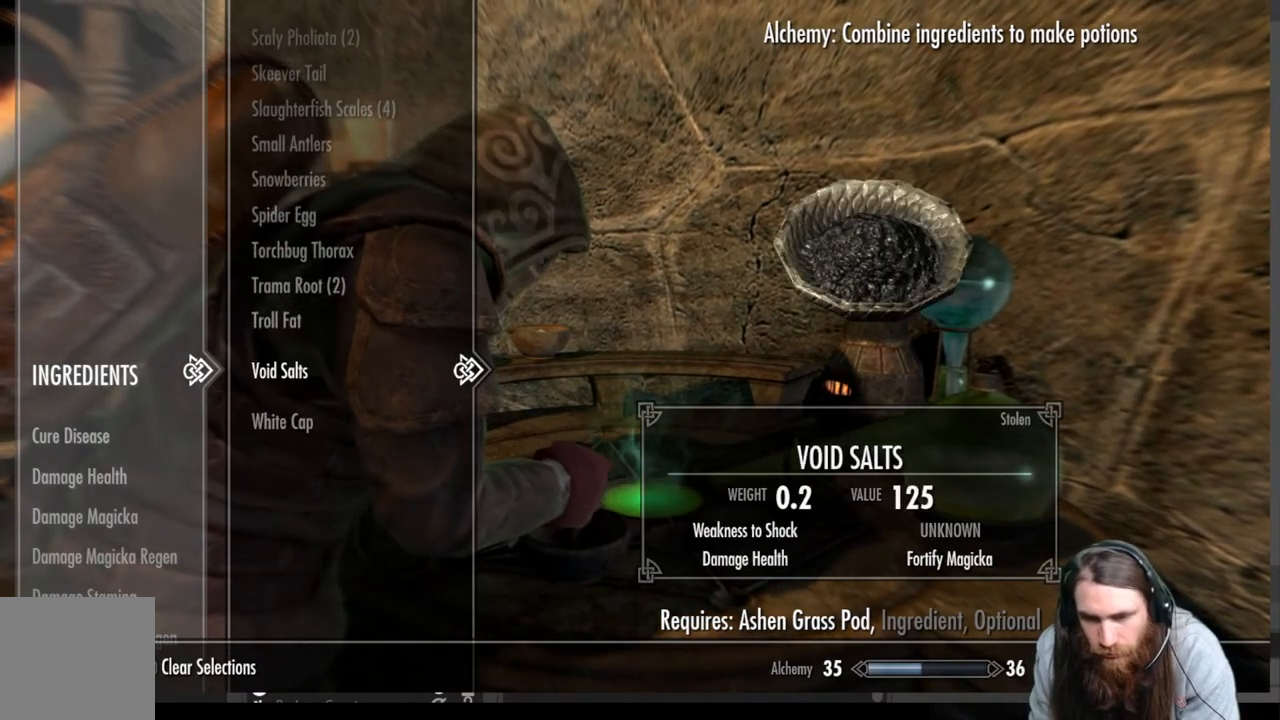
{"buttons": [], "left_stick": "center", "right_stick": "center", "events": [[67, "DPAD_UP", "up"], [333, "A", "down"], [500, "A", "up"]]}
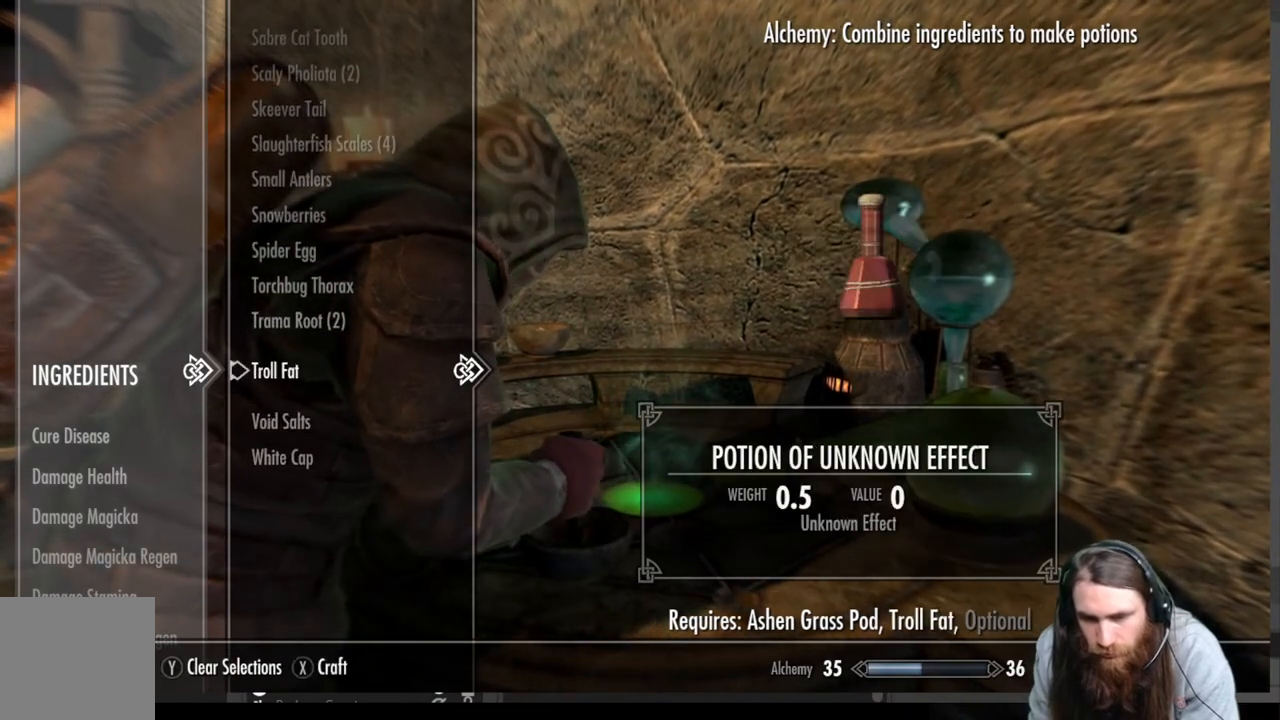
{"buttons": ["X"], "left_stick": "center", "right_stick": "center", "events": [[417, "X", "down"]]}
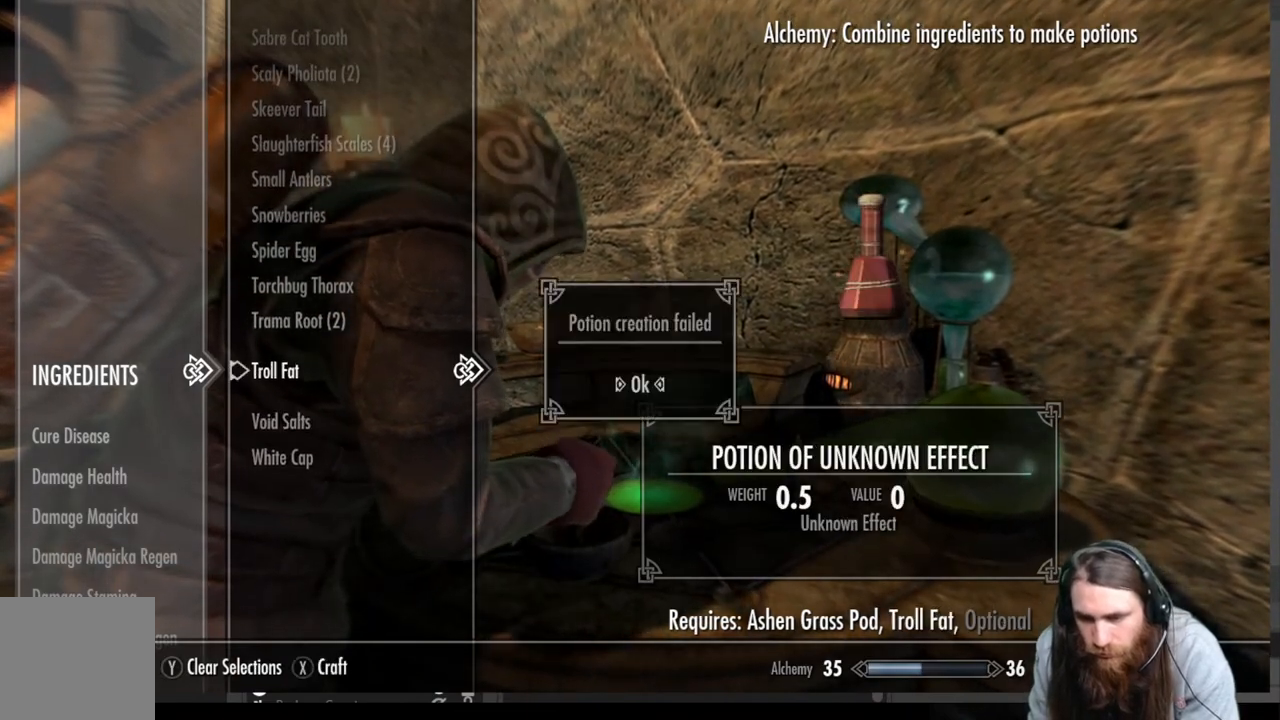
{"buttons": ["A"], "left_stick": "center", "right_stick": "center", "events": [[100, "X", "up"], [317, "A", "down"]]}
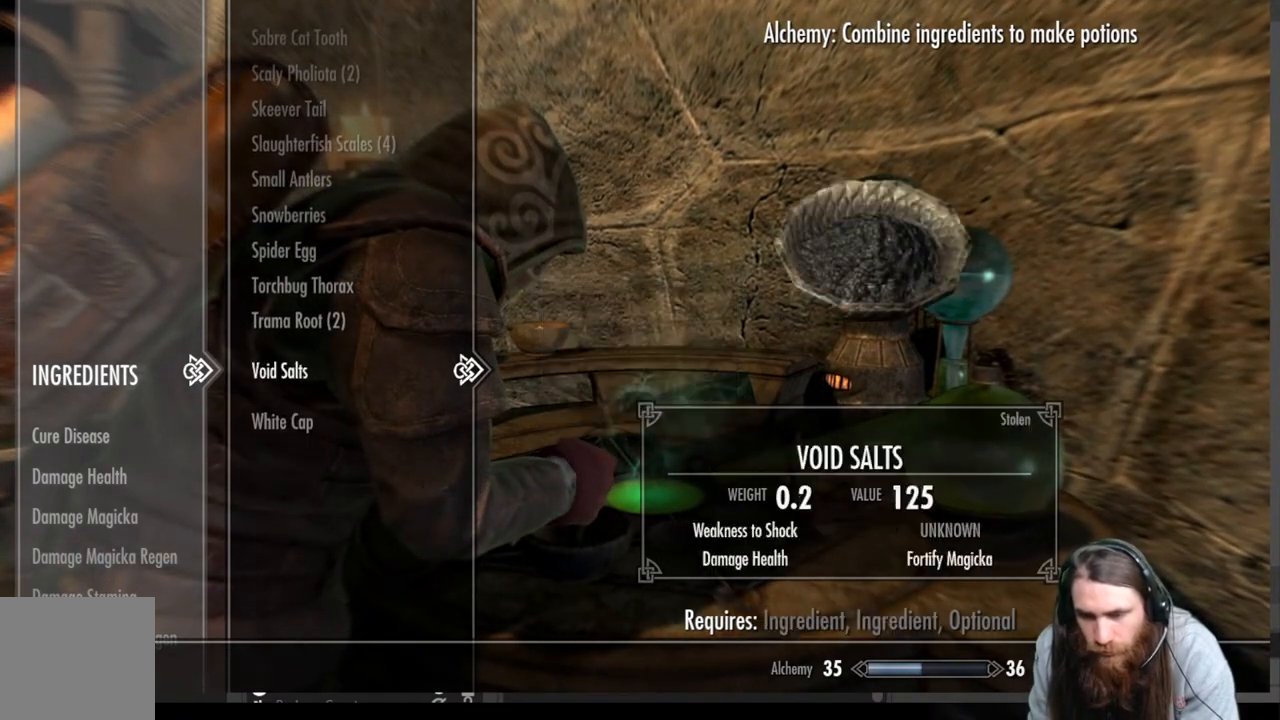
{"buttons": ["DPAD_UP"], "left_stick": "center", "right_stick": "center", "events": [[33, "A", "up"], [433, "DPAD_UP", "down"]]}
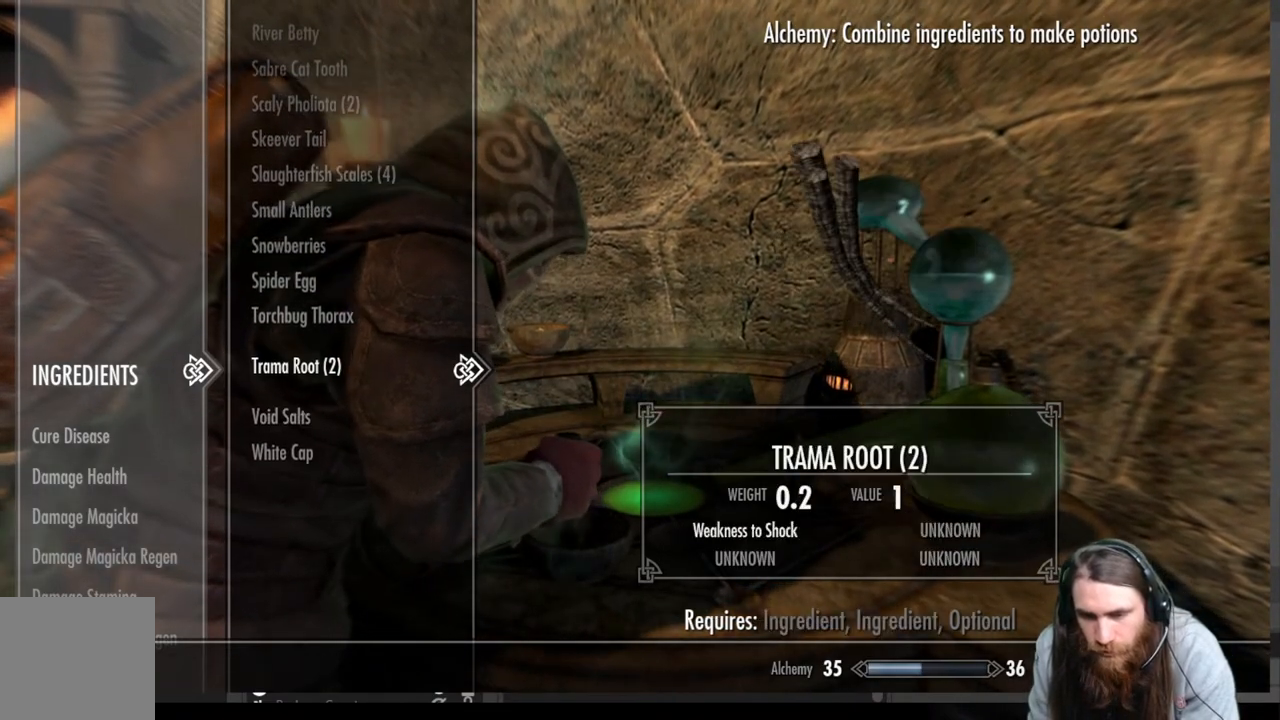
{"buttons": [], "left_stick": "center", "right_stick": "center", "events": [[67, "DPAD_UP", "up"]]}
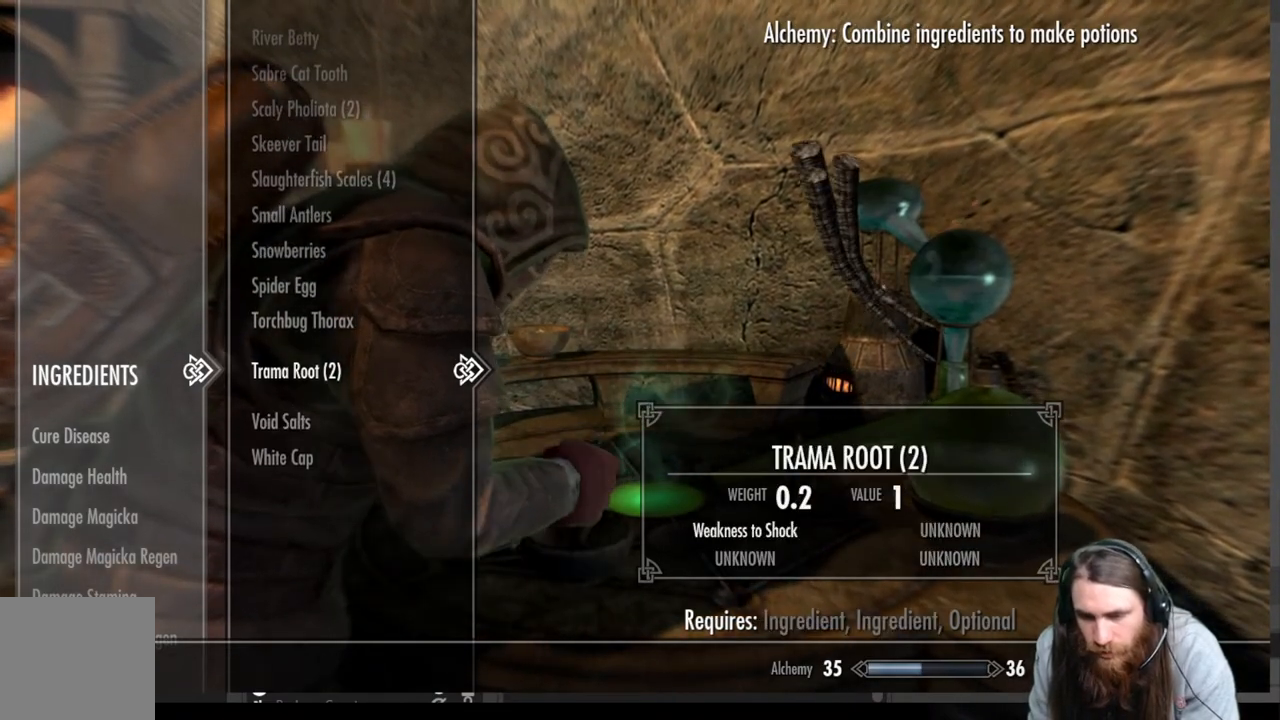
{"buttons": [], "left_stick": "center", "right_stick": "center", "events": [[167, "A", "down"], [317, "A", "up"]]}
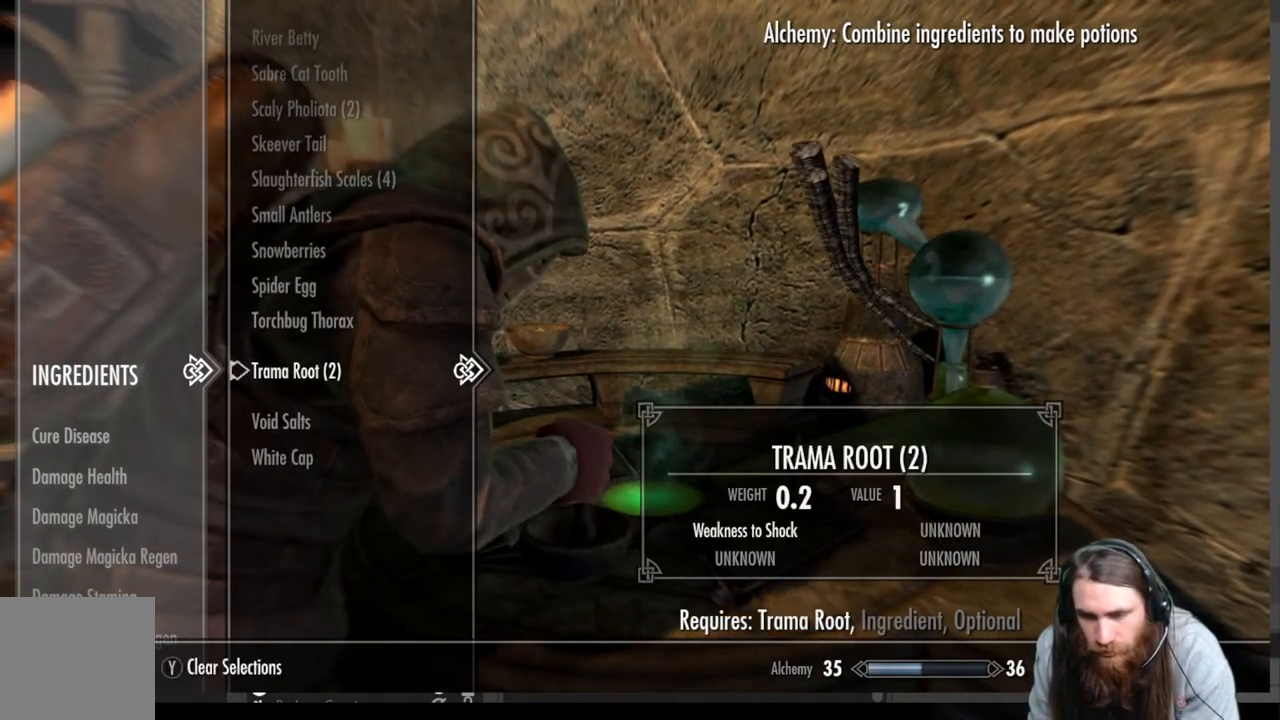
{"buttons": [], "left_stick": "center", "right_stick": "center", "events": [[167, "DPAD_UP", "down"], [283, "DPAD_UP", "up"]]}
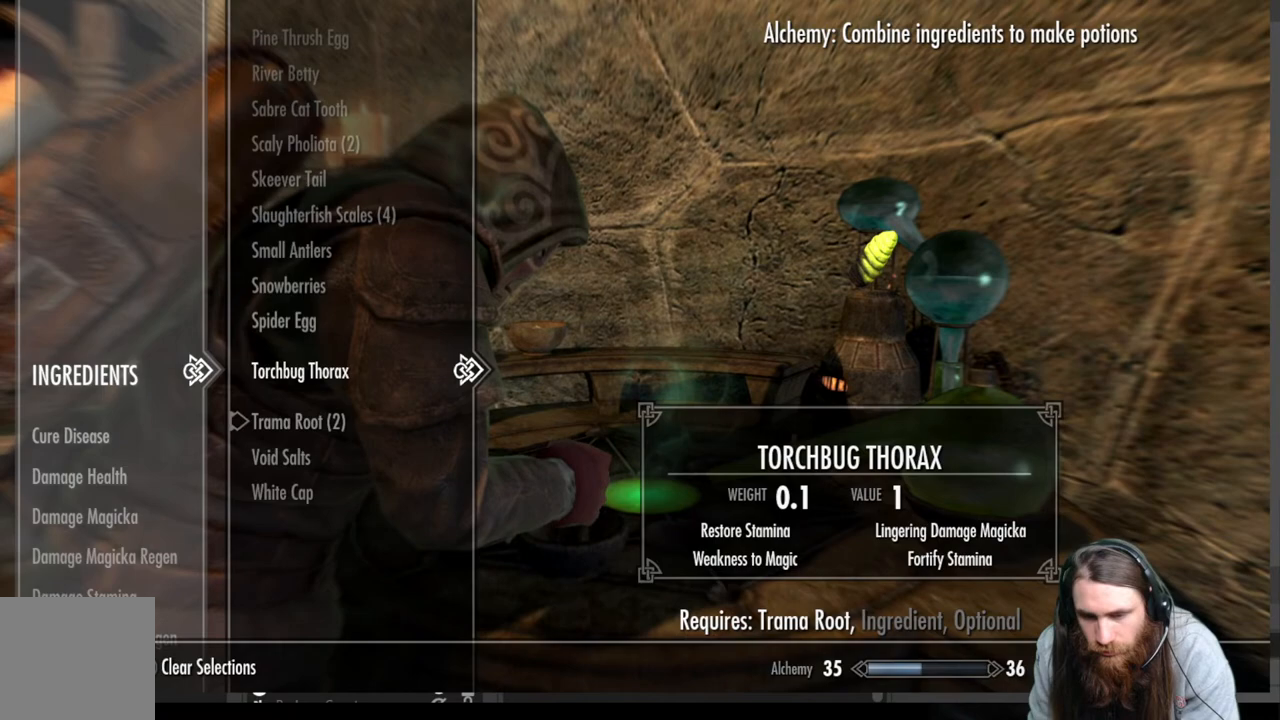
{"buttons": ["DPAD_DOWN"], "left_stick": "center", "right_stick": "center", "events": [[267, "DPAD_DOWN", "down"], [333, "DPAD_DOWN", "up"], [433, "DPAD_DOWN", "down"]]}
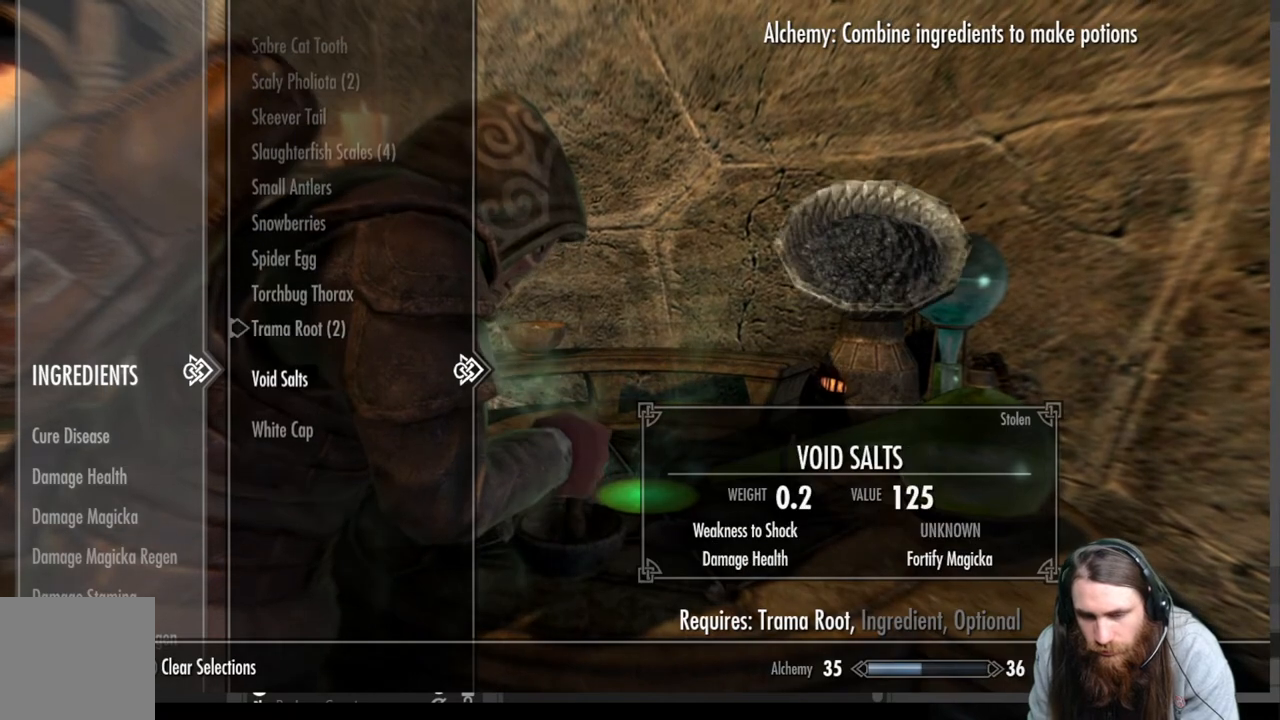
{"buttons": [], "left_stick": "center", "right_stick": "center", "events": [[50, "DPAD_DOWN", "up"], [217, "DPAD_UP", "down"], [283, "DPAD_UP", "up"], [367, "DPAD_UP", "down"], [467, "DPAD_UP", "up"]]}
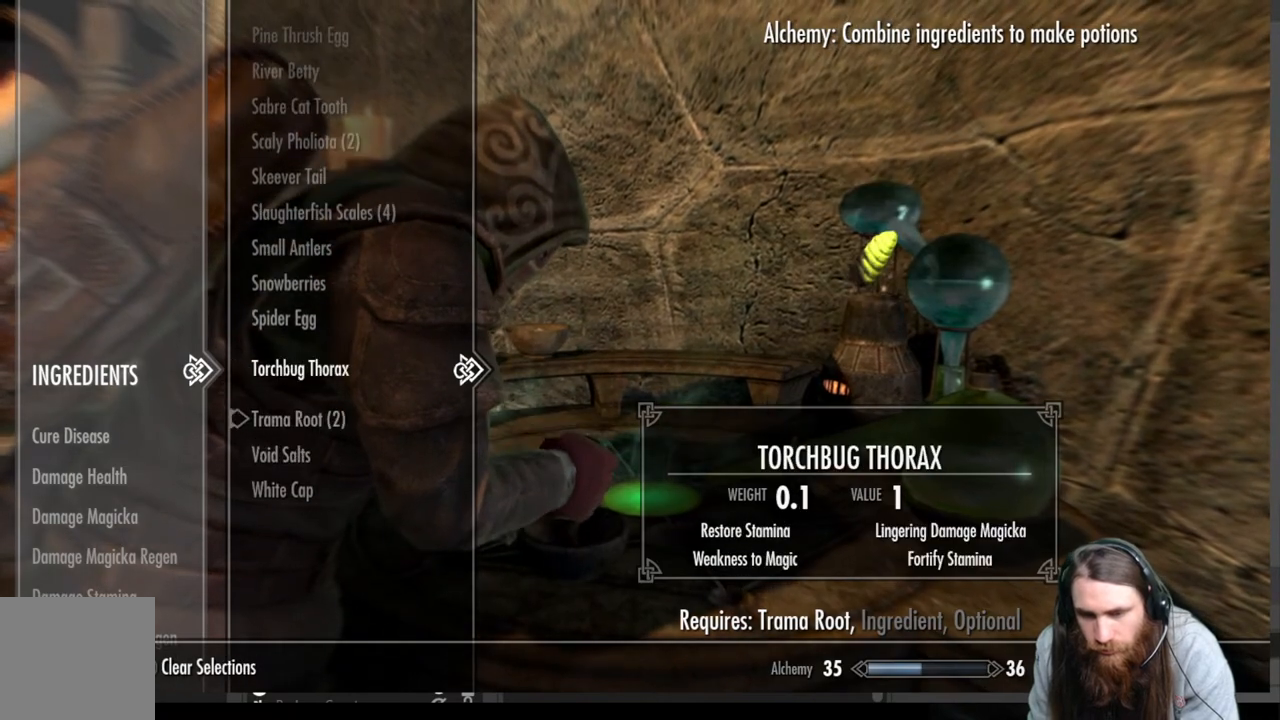
{"buttons": [], "left_stick": "center", "right_stick": "center", "events": [[83, "DPAD_UP", "down"], [200, "DPAD_UP", "up"], [317, "DPAD_UP", "down"], [450, "DPAD_UP", "up"]]}
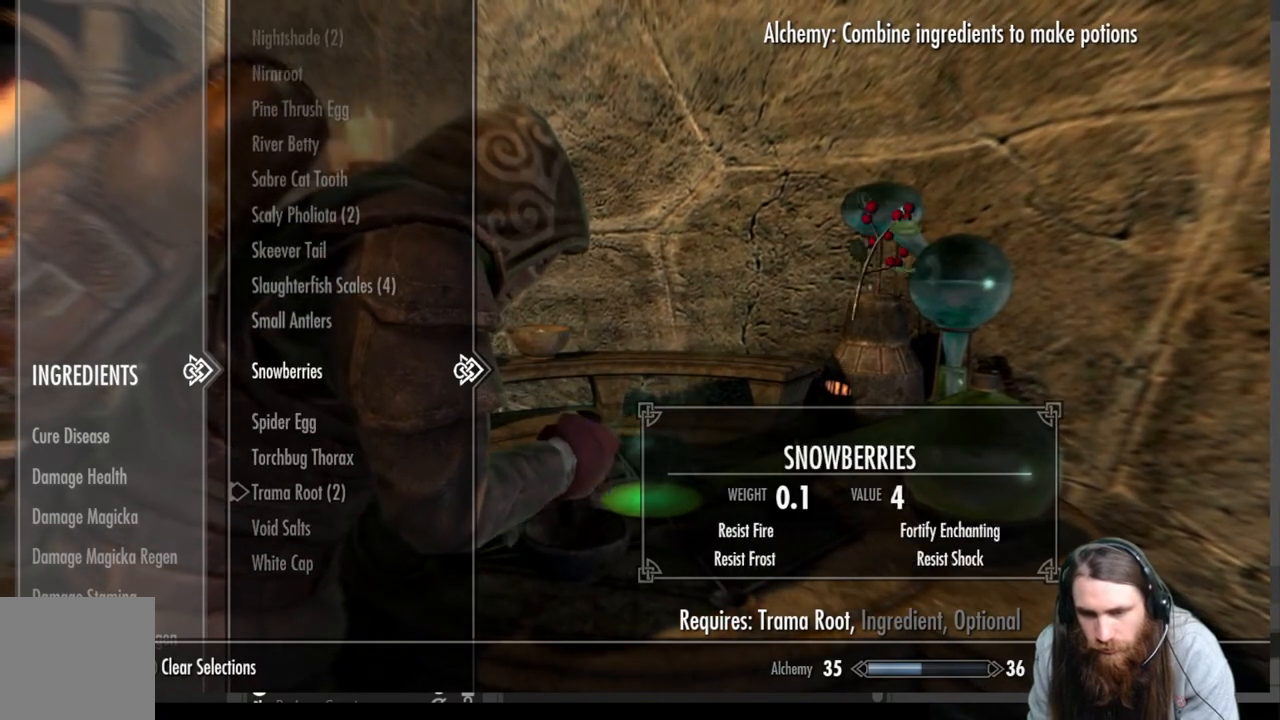
{"buttons": [], "left_stick": "center", "right_stick": "center", "events": [[17, "DPAD_UP", "down"], [117, "DPAD_UP", "up"], [217, "DPAD_UP", "down"], [317, "DPAD_UP", "up"]]}
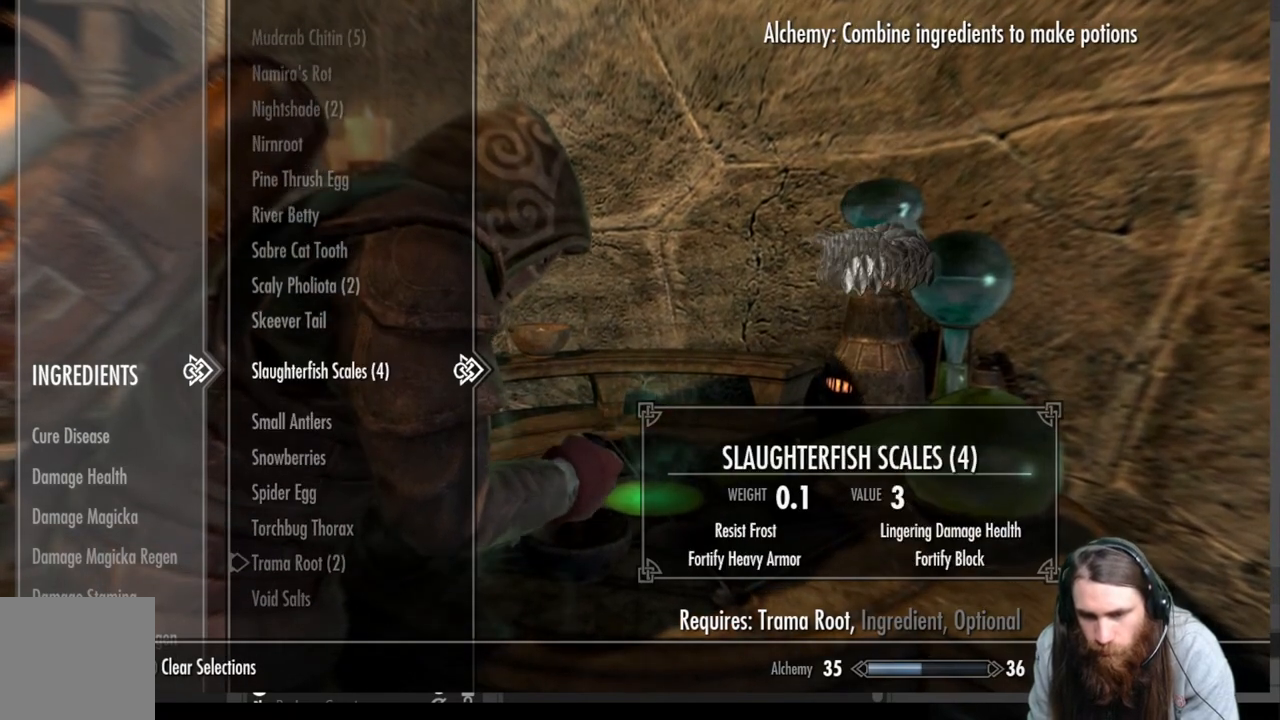
{"buttons": ["DPAD_UP"], "left_stick": "center", "right_stick": "center", "events": [[467, "DPAD_UP", "down"]]}
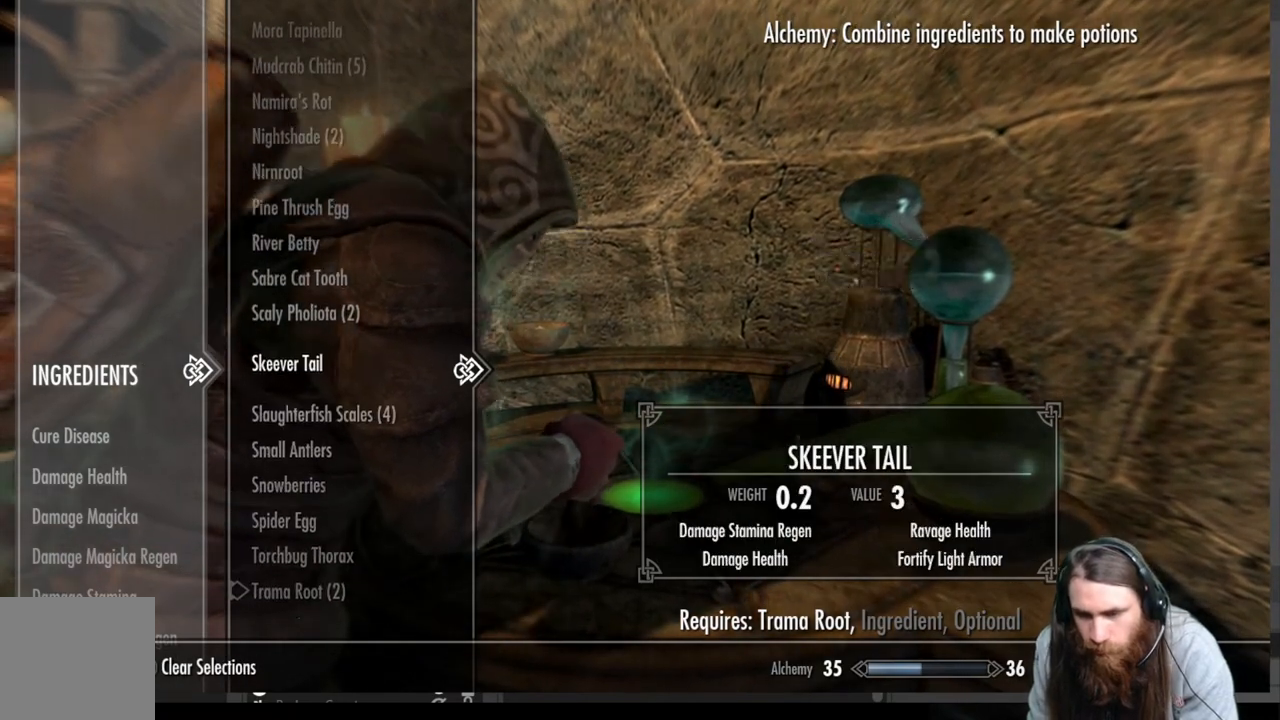
{"buttons": ["DPAD_UP"], "left_stick": "center", "right_stick": "center", "events": [[67, "DPAD_UP", "up"], [383, "DPAD_UP", "down"]]}
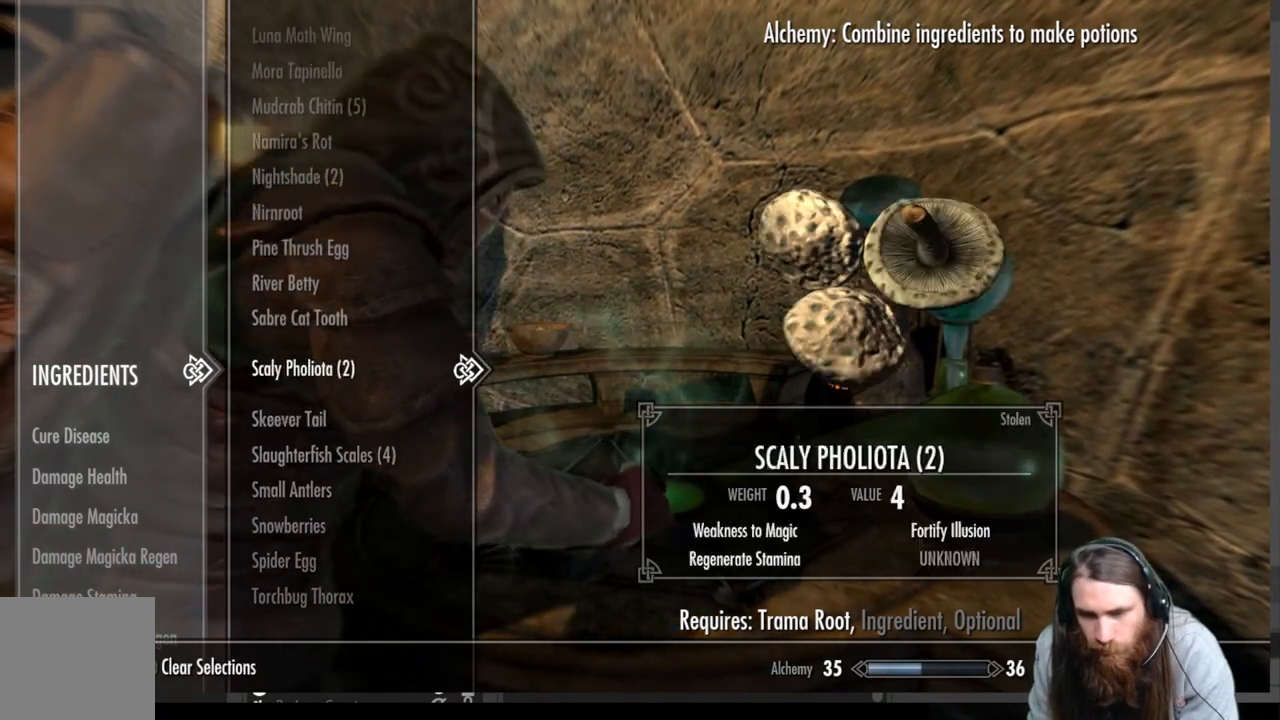
{"buttons": [], "left_stick": "center", "right_stick": "center", "events": [[17, "DPAD_UP", "up"]]}
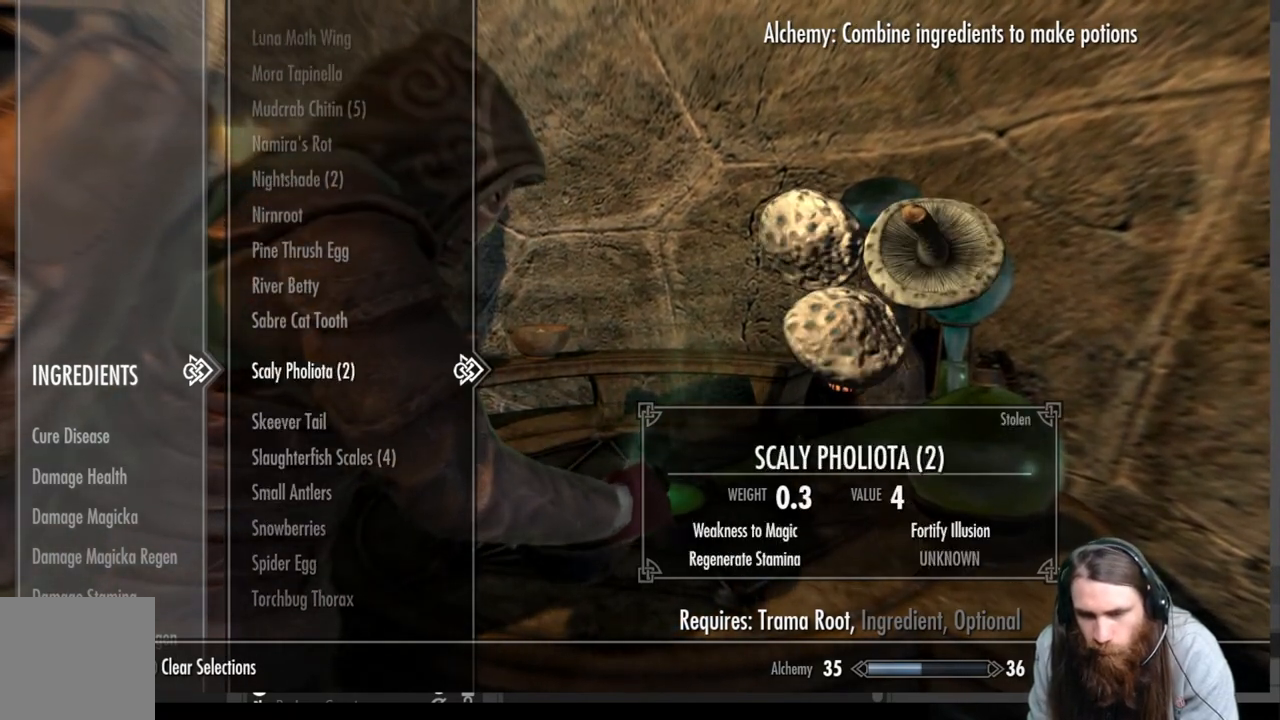
{"buttons": [], "left_stick": "center", "right_stick": "center", "events": []}
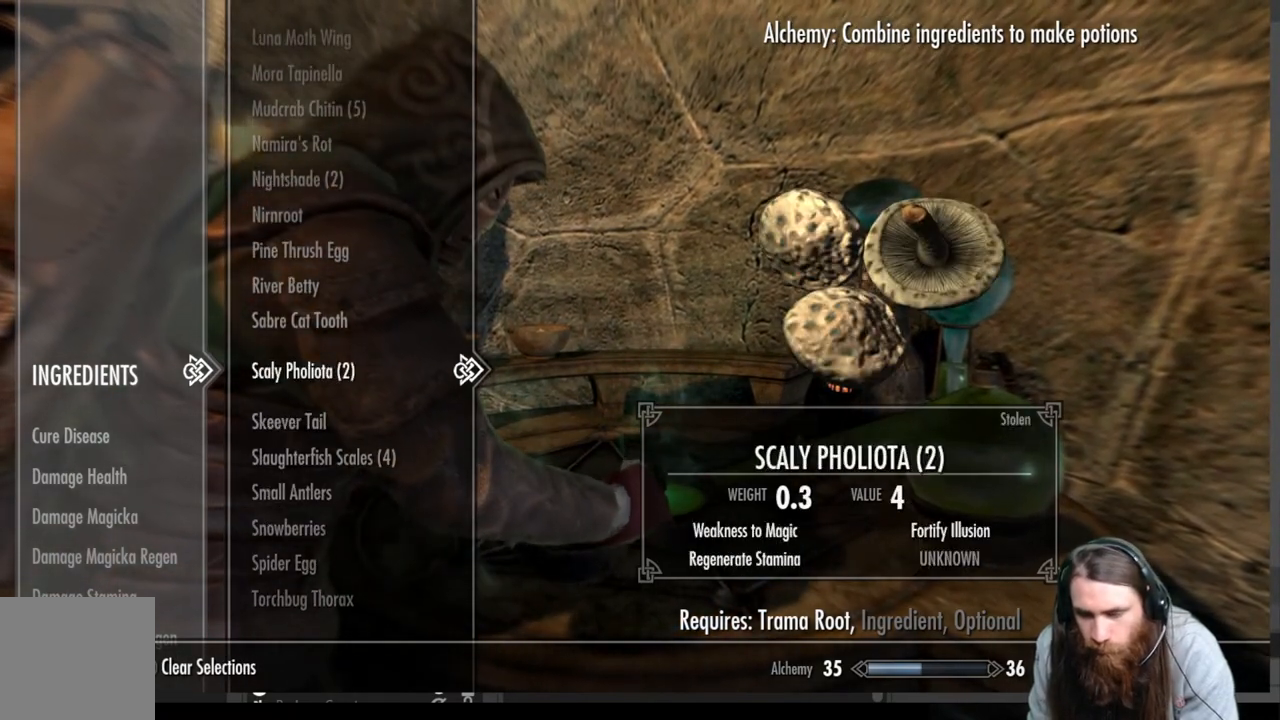
{"buttons": [], "left_stick": "center", "right_stick": "center", "events": []}
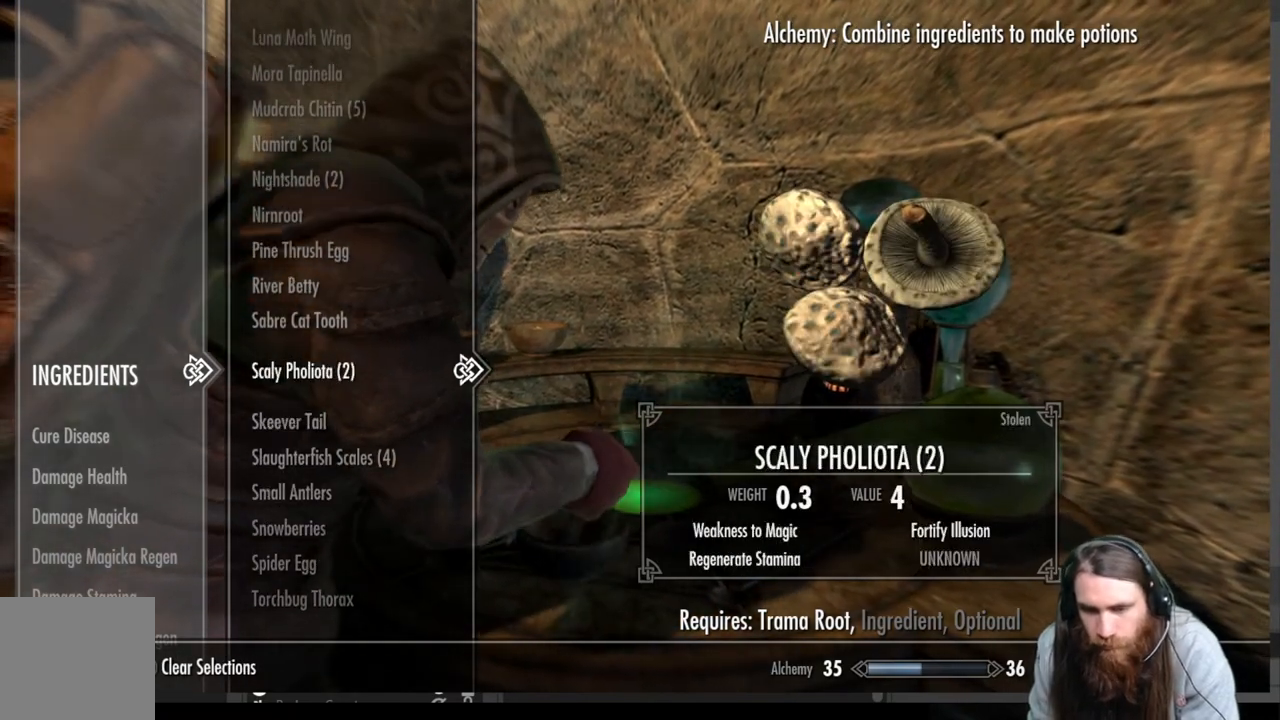
{"buttons": [], "left_stick": "center", "right_stick": "center", "events": [[150, "DPAD_UP", "down"], [283, "DPAD_UP", "up"]]}
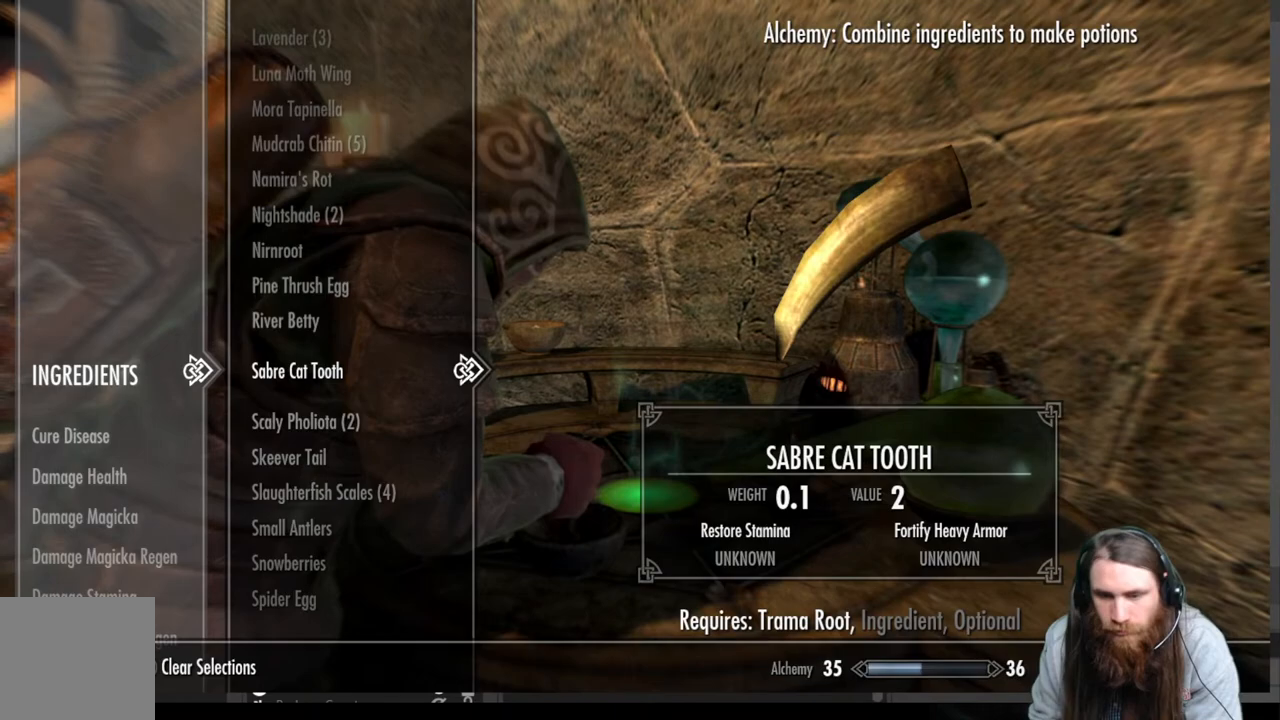
{"buttons": ["DPAD_UP"], "left_stick": "center", "right_stick": "center", "events": [[150, "DPAD_UP", "down"], [300, "DPAD_UP", "up"], [400, "DPAD_UP", "down"]]}
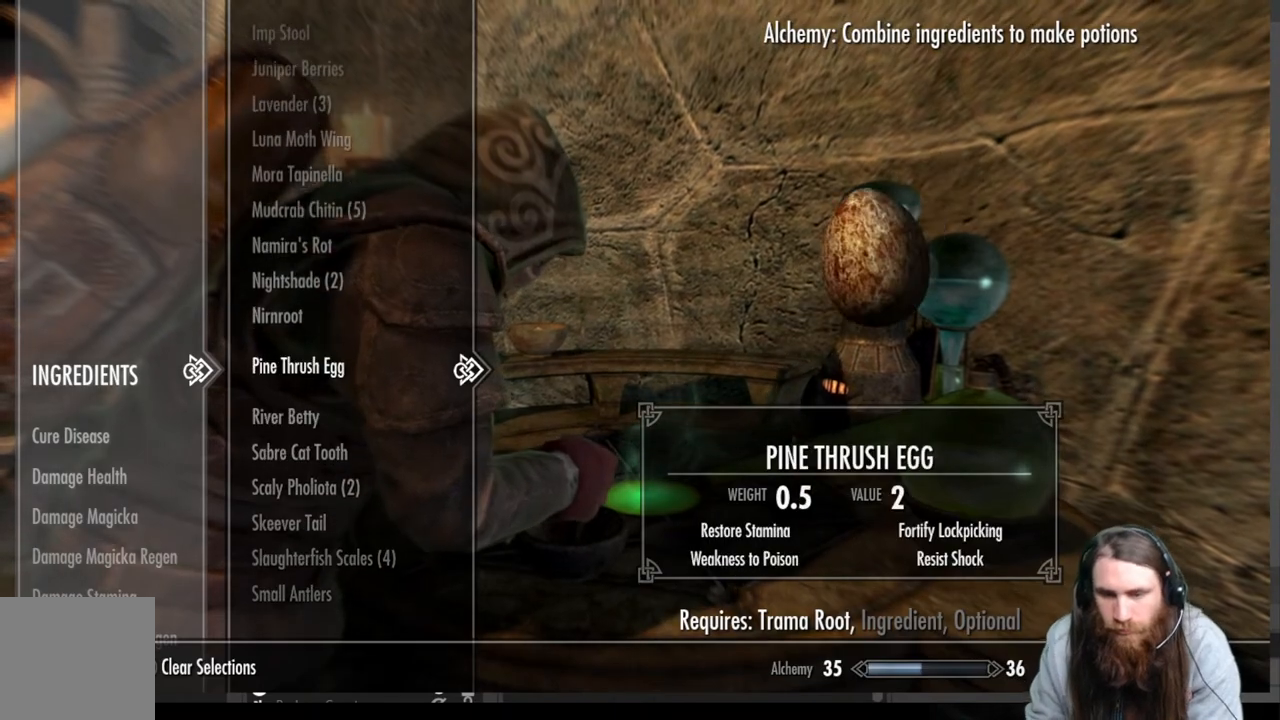
{"buttons": [], "left_stick": "center", "right_stick": "center", "events": [[17, "DPAD_UP", "up"], [183, "DPAD_UP", "down"], [333, "DPAD_UP", "up"]]}
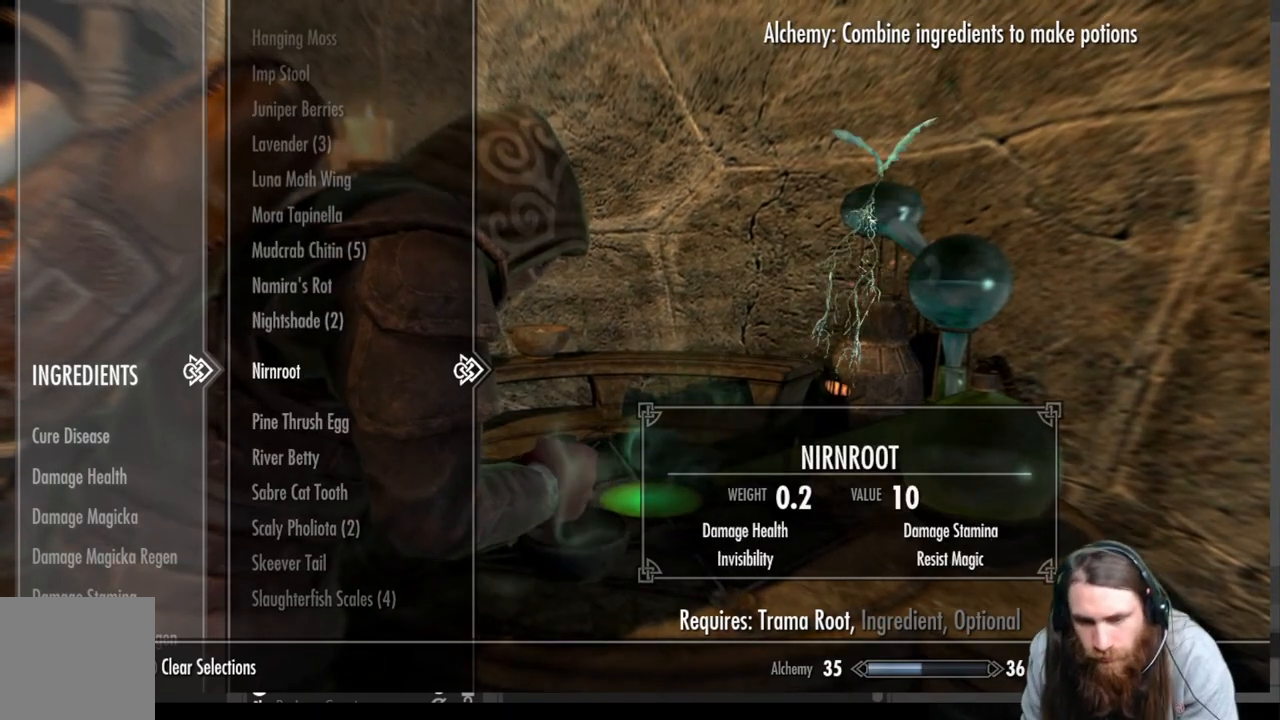
{"buttons": ["DPAD_UP"], "left_stick": "center", "right_stick": "center", "events": [[283, "DPAD_UP", "down"]]}
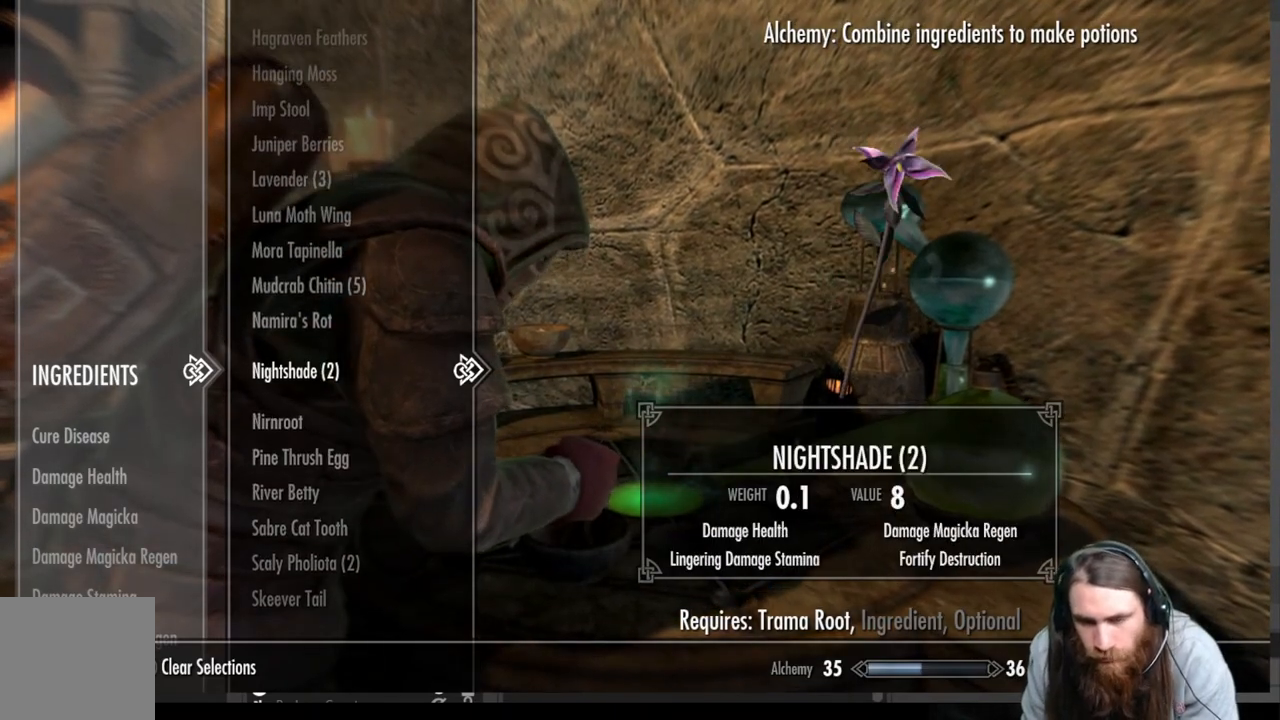
{"buttons": ["DPAD_UP"], "left_stick": "center", "right_stick": "center", "events": []}